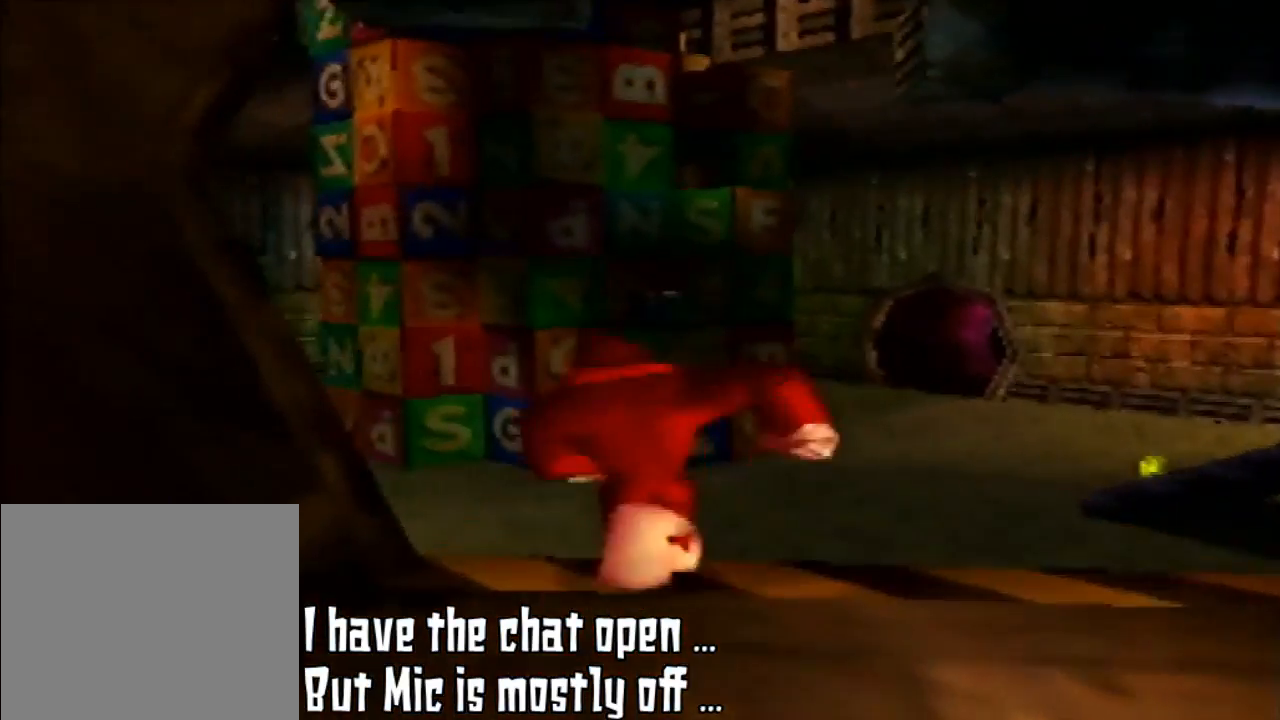
Gameplay with a controller (Nintendo layout); each line is a JSON object with the inputs held at the frame after it. "events" lists button and stick changes between this image and that frame as [ms after this image, input, new state], when the widget could be followed in between. Not read: L3 R3.
{"buttons": ["A"], "left_stick": "up", "events": [[200, "left_stick", "up"], [300, "A", "down"]]}
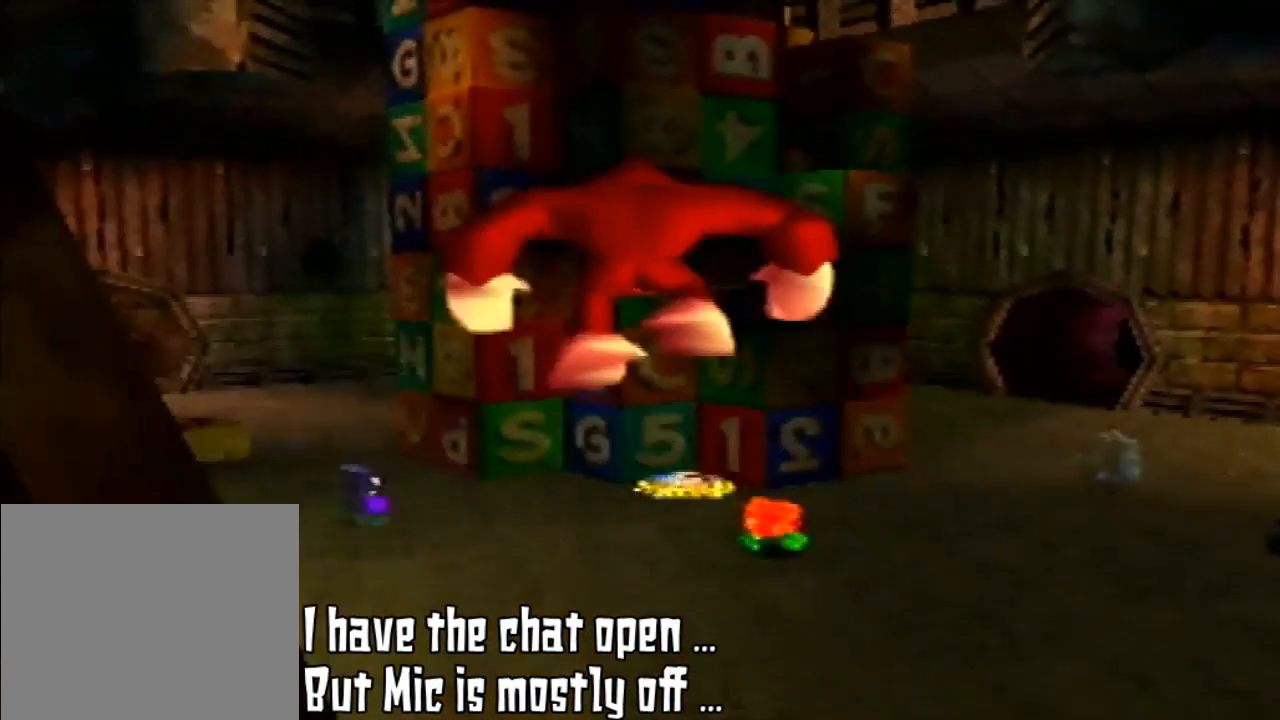
{"buttons": [], "left_stick": "up", "events": [[33, "A", "up"]]}
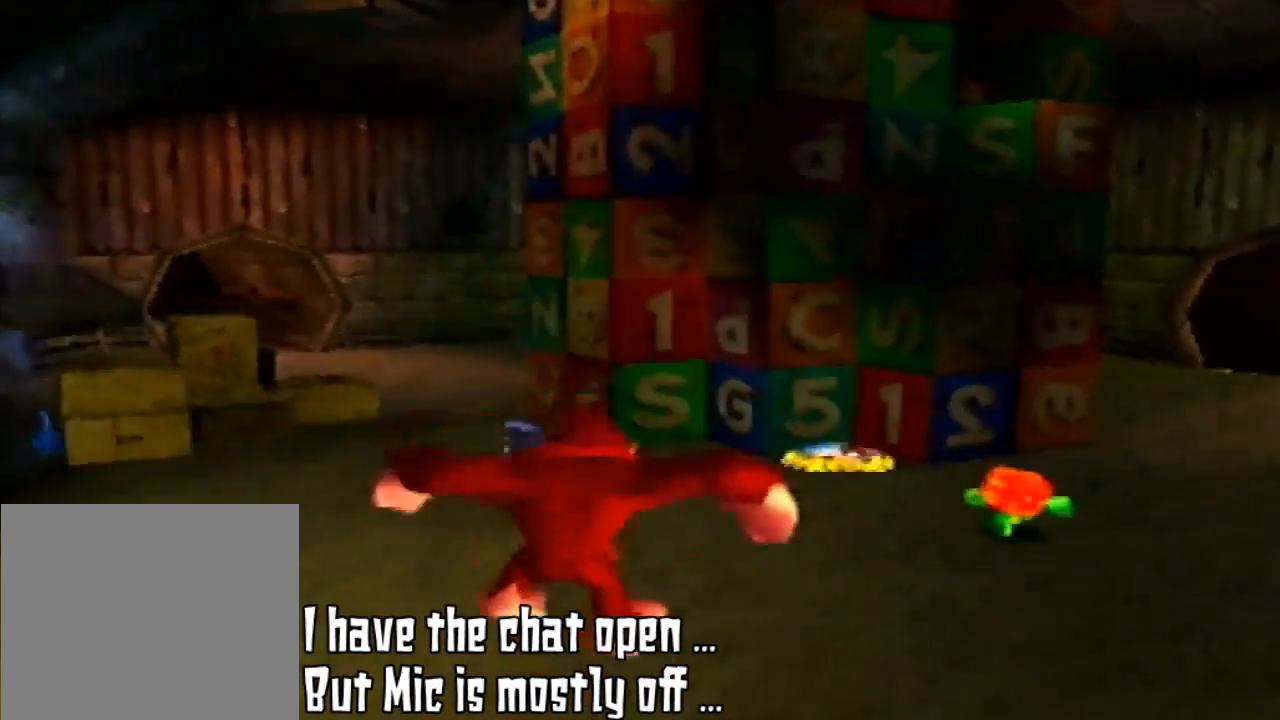
{"buttons": ["C_LEFT"], "left_stick": "up-right", "events": [[300, "left_stick", "up-right"], [433, "C_LEFT", "down"]]}
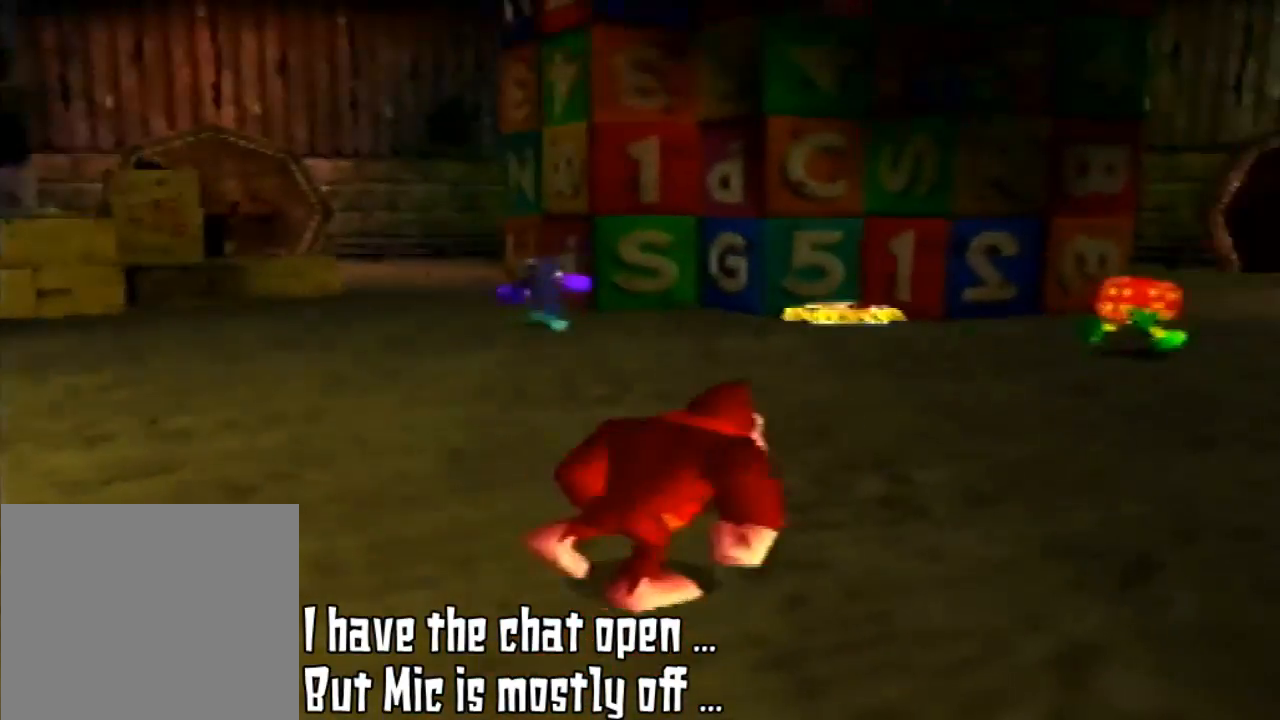
{"buttons": [], "left_stick": "up-right", "events": [[67, "C_LEFT", "up"], [133, "C_LEFT", "down"], [267, "C_LEFT", "up"], [333, "C_LEFT", "down"], [433, "C_LEFT", "up"]]}
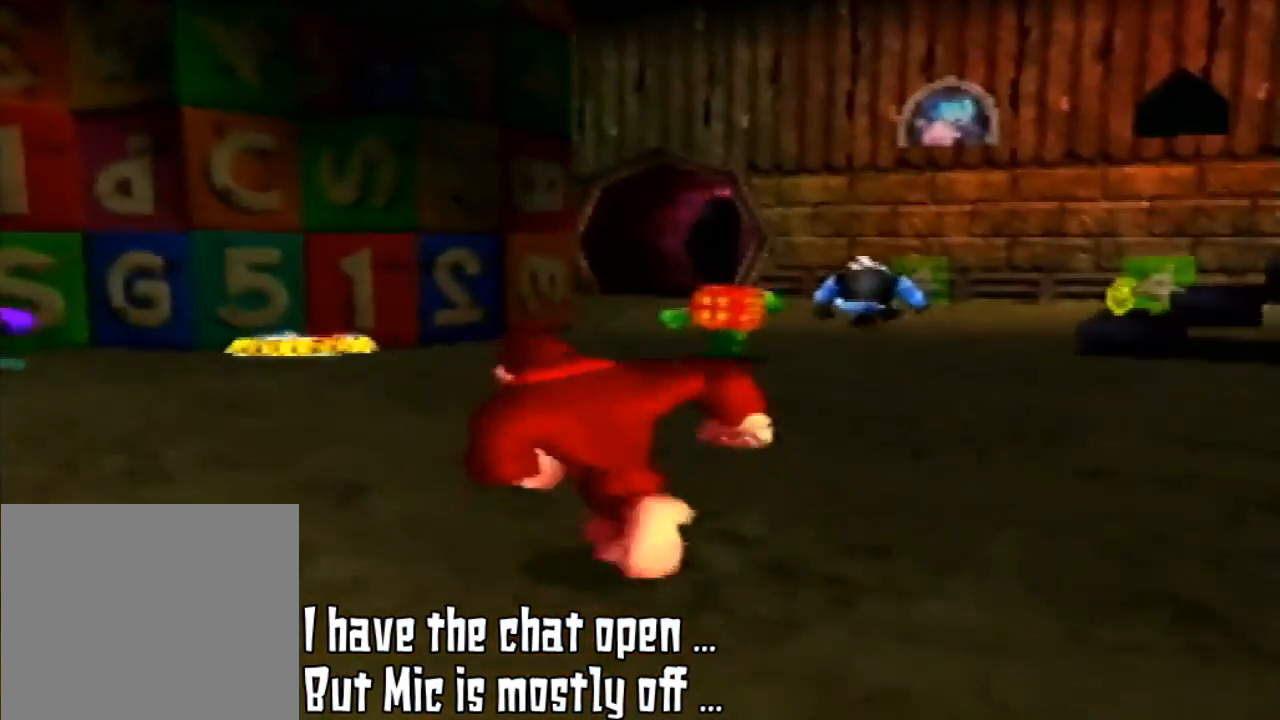
{"buttons": [], "left_stick": "up-left", "events": [[33, "left_stick", "up-left"]]}
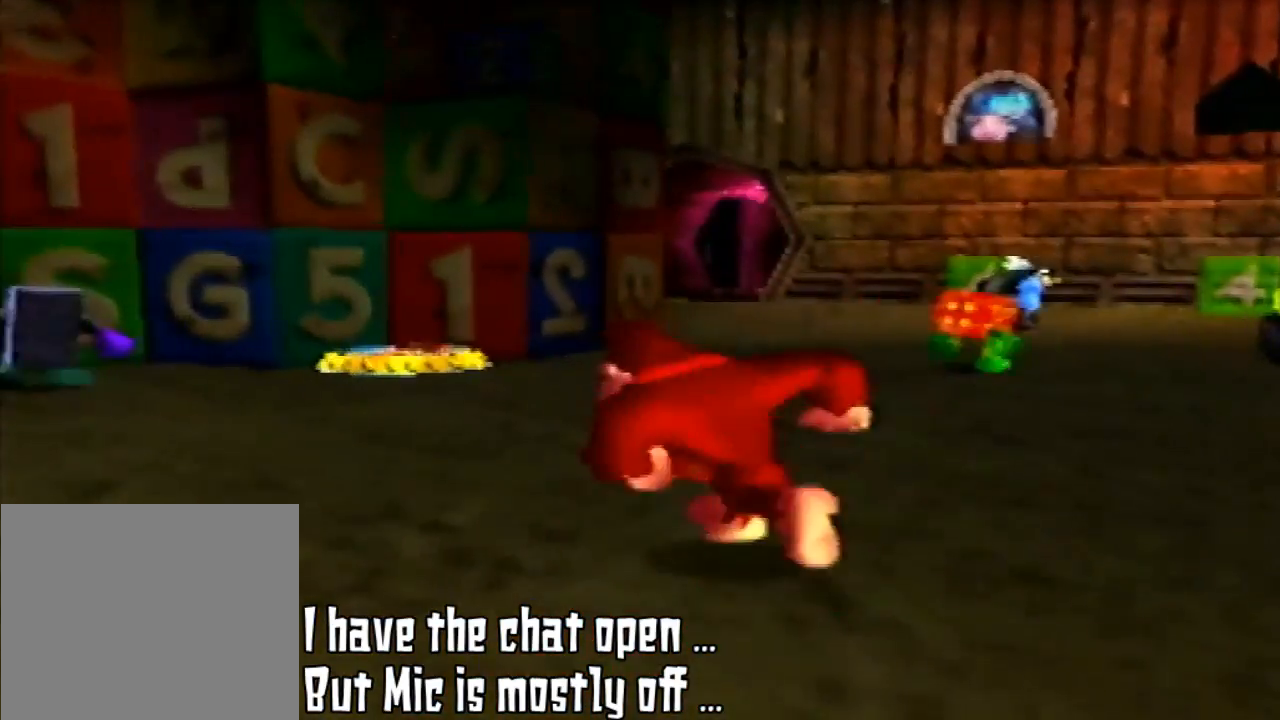
{"buttons": ["C_LEFT"], "left_stick": "up-right", "events": [[333, "left_stick", "up-right"], [400, "C_LEFT", "down"]]}
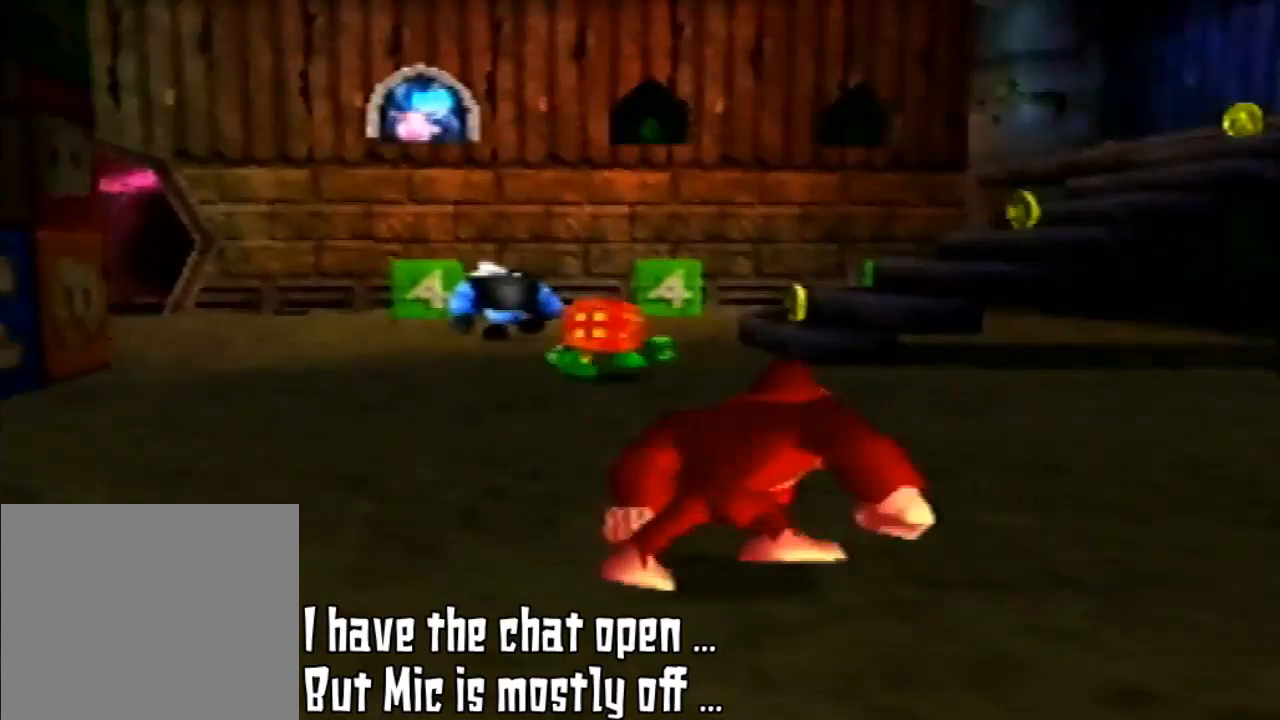
{"buttons": [], "left_stick": "up", "events": [[33, "C_LEFT", "up"], [433, "left_stick", "up"]]}
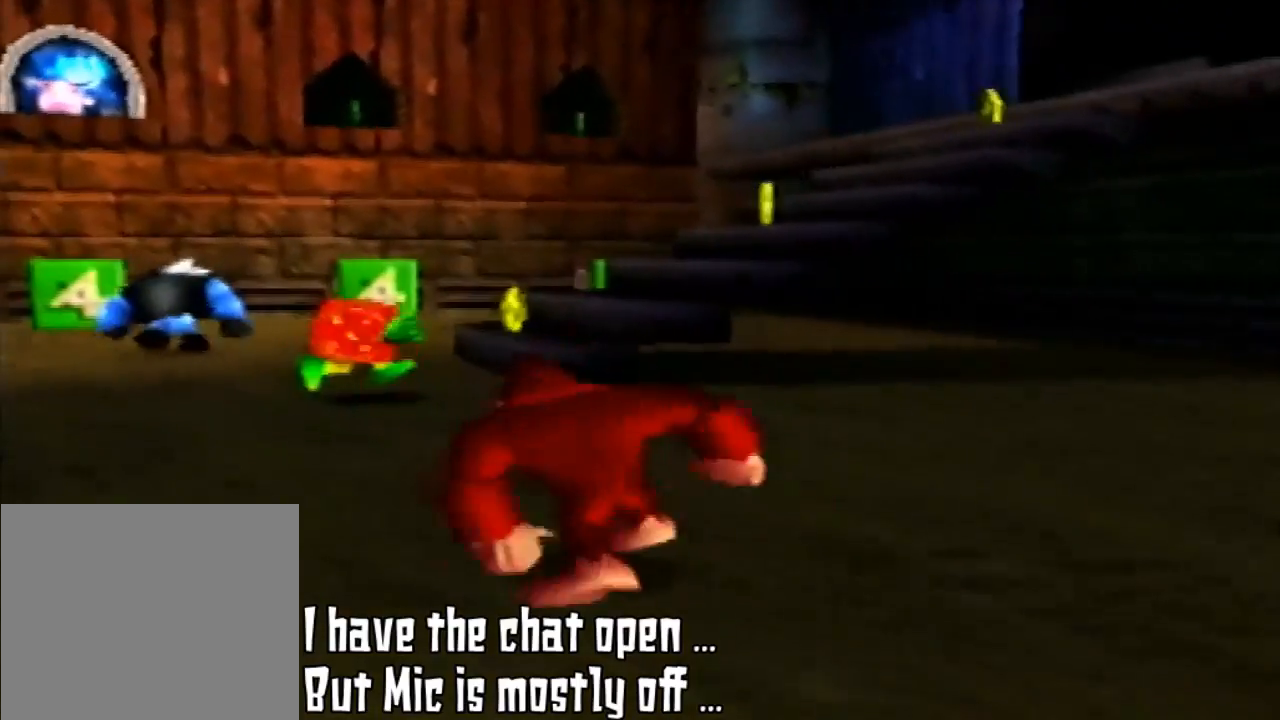
{"buttons": [], "left_stick": "up", "events": []}
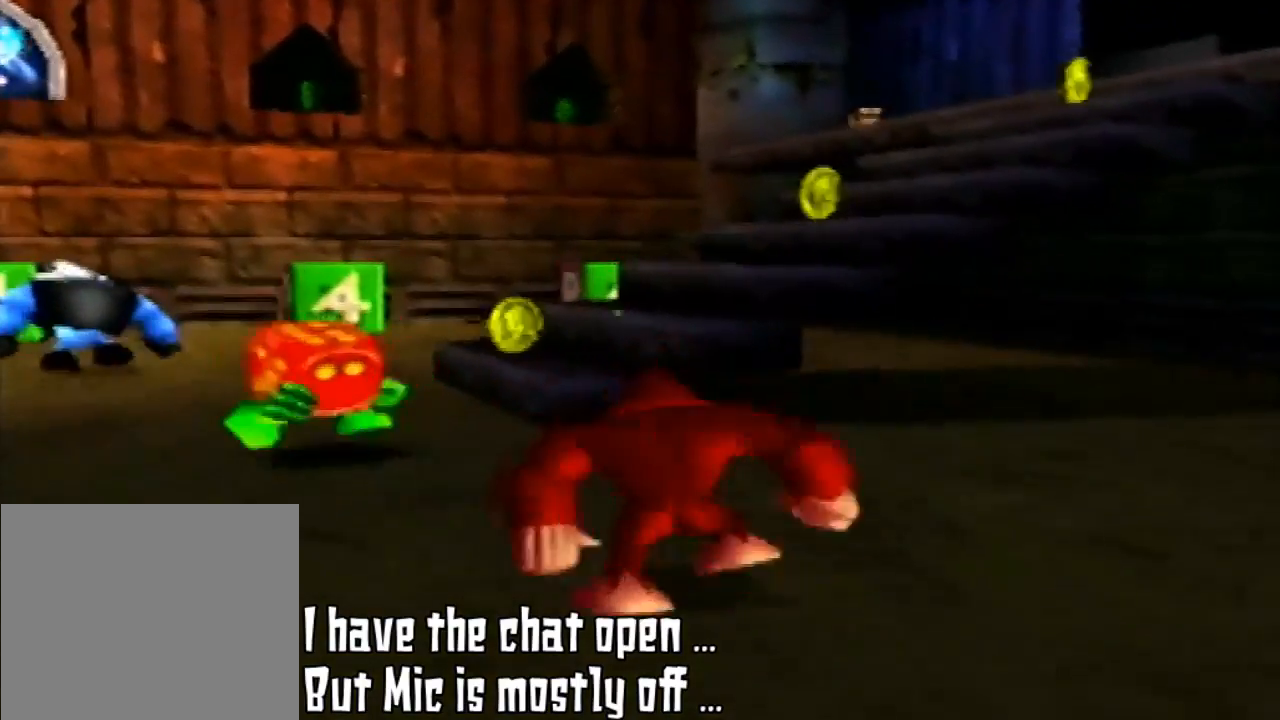
{"buttons": [], "left_stick": "up", "events": []}
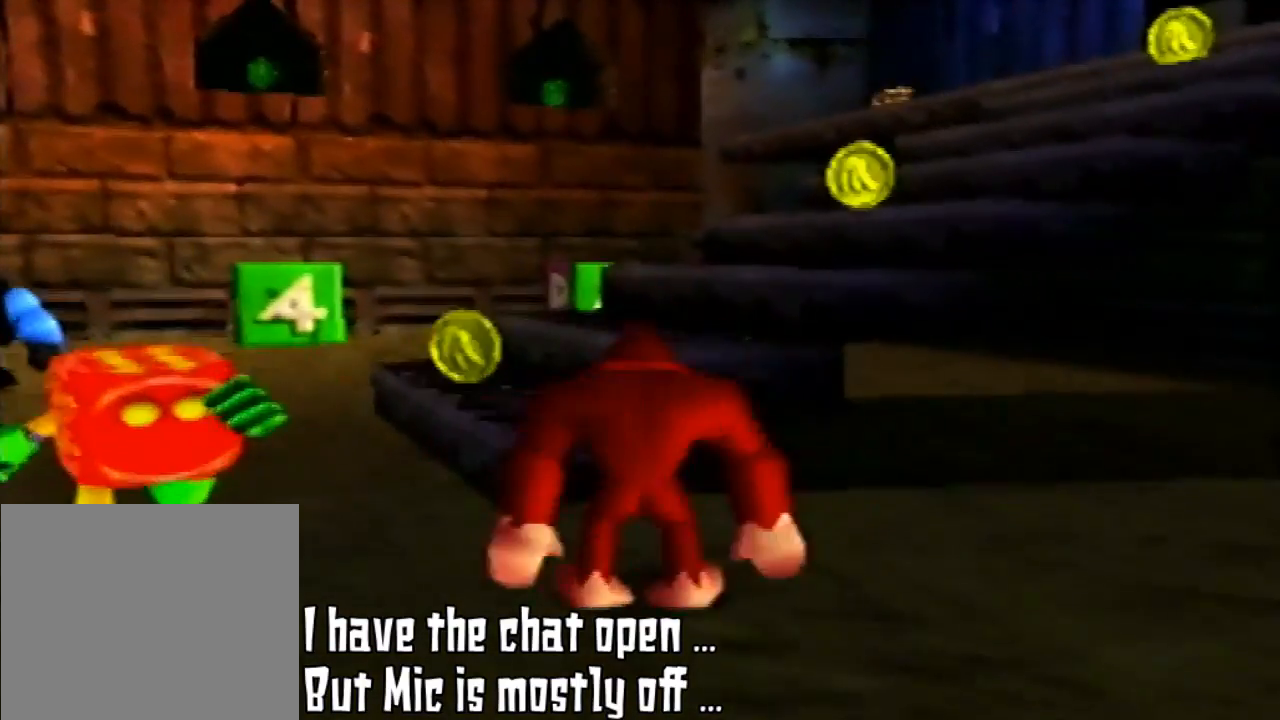
{"buttons": [], "left_stick": "up-left", "events": [[167, "A", "down"], [300, "A", "up"], [400, "left_stick", "up-left"]]}
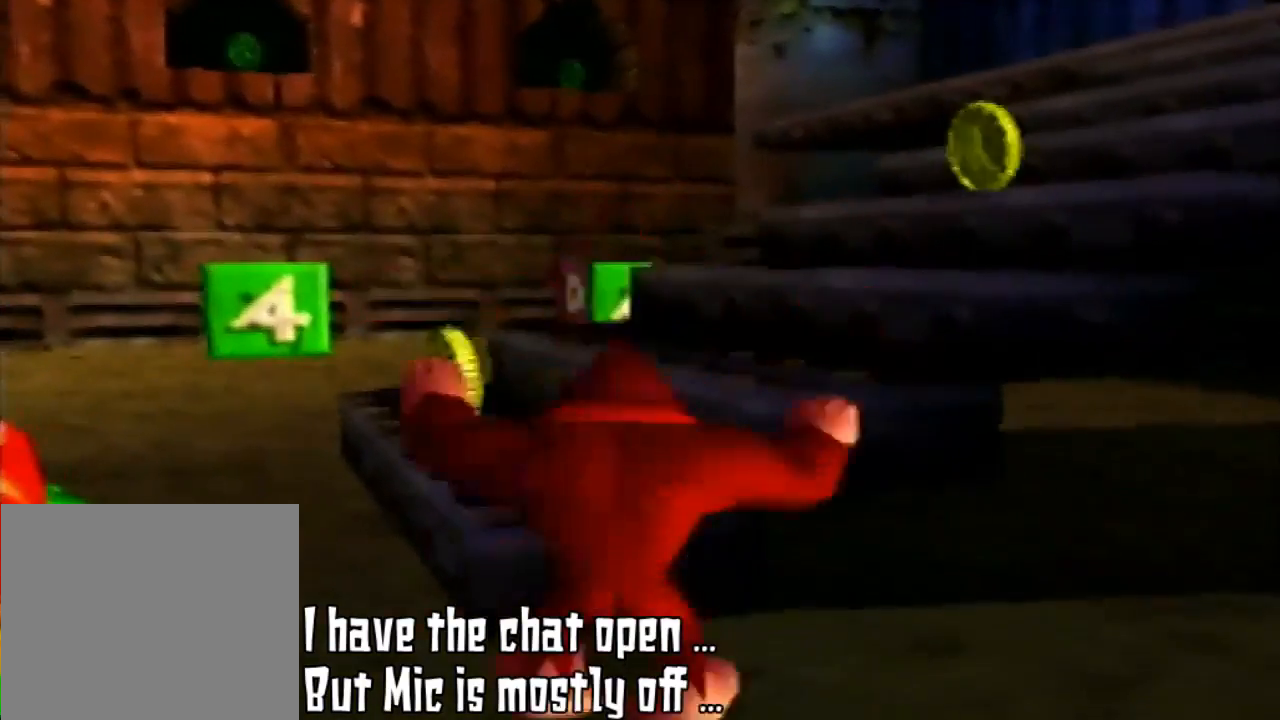
{"buttons": [], "left_stick": "up", "events": [[467, "left_stick", "up"]]}
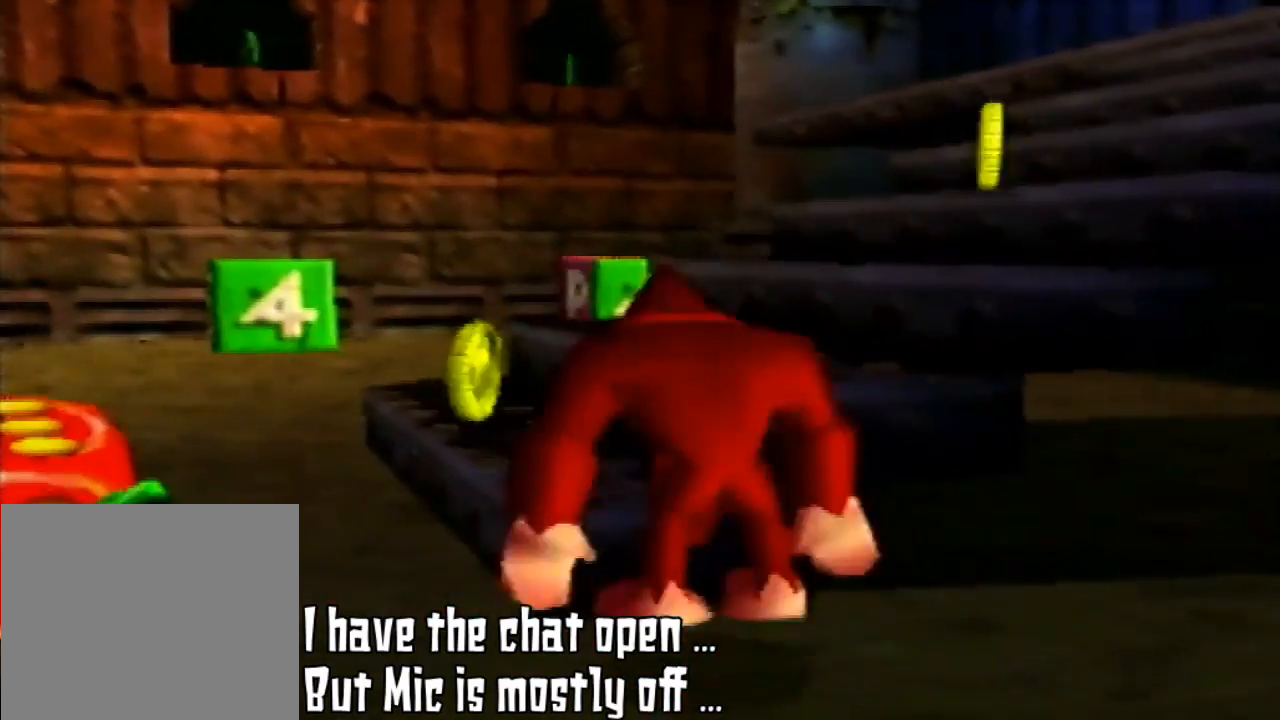
{"buttons": ["A"], "left_stick": "up-left", "events": [[133, "A", "down"], [200, "left_stick", "up-left"]]}
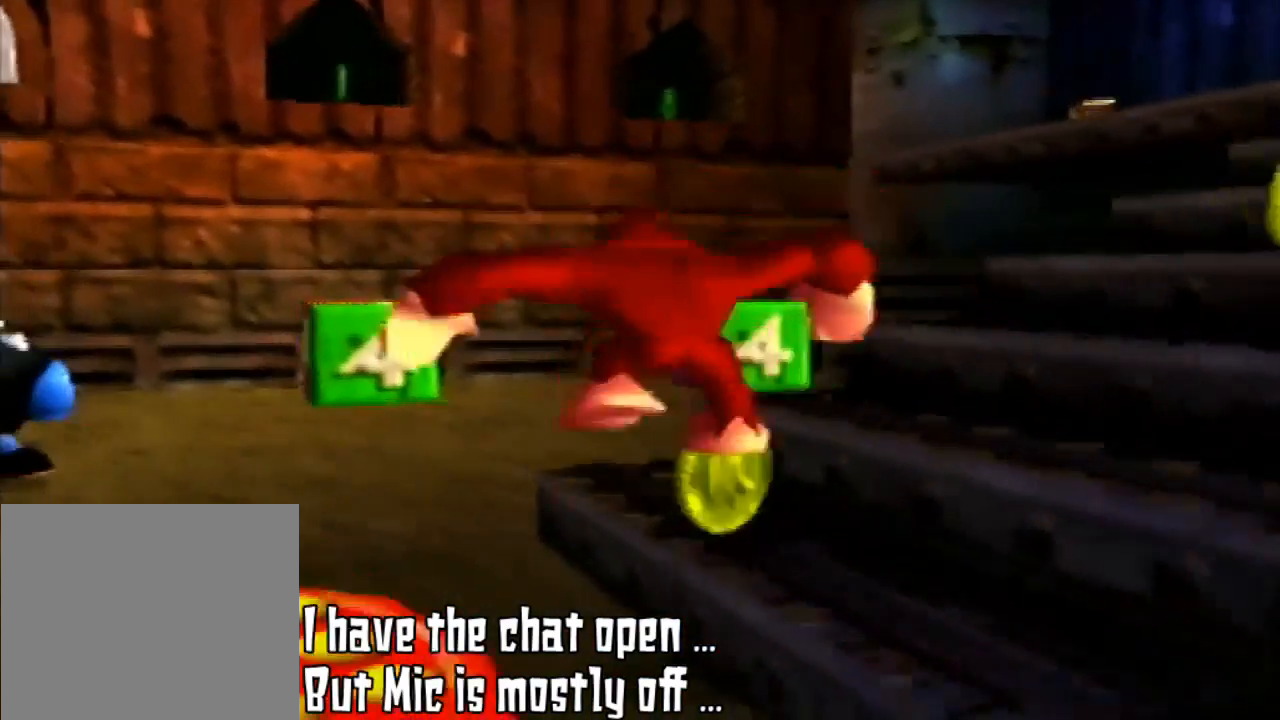
{"buttons": [], "left_stick": "up-right", "events": [[133, "A", "up"], [200, "left_stick", "up-right"]]}
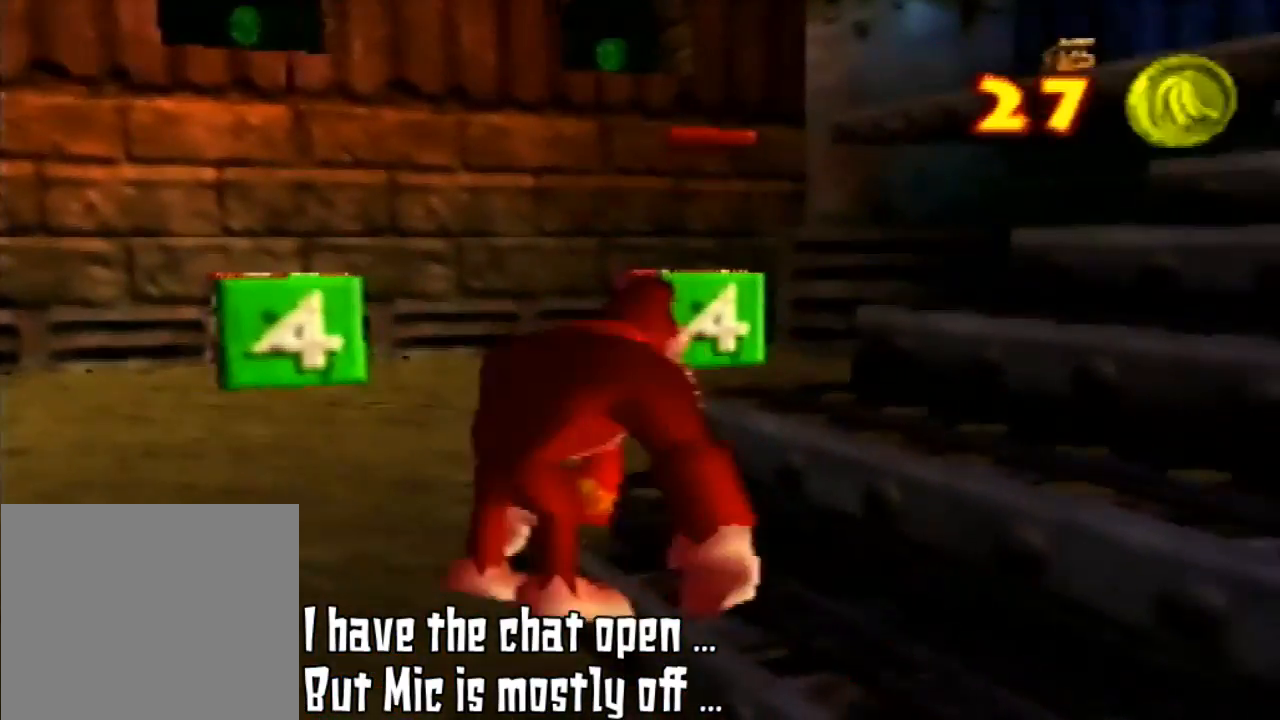
{"buttons": ["A"], "left_stick": "up-right", "events": [[100, "A", "down"]]}
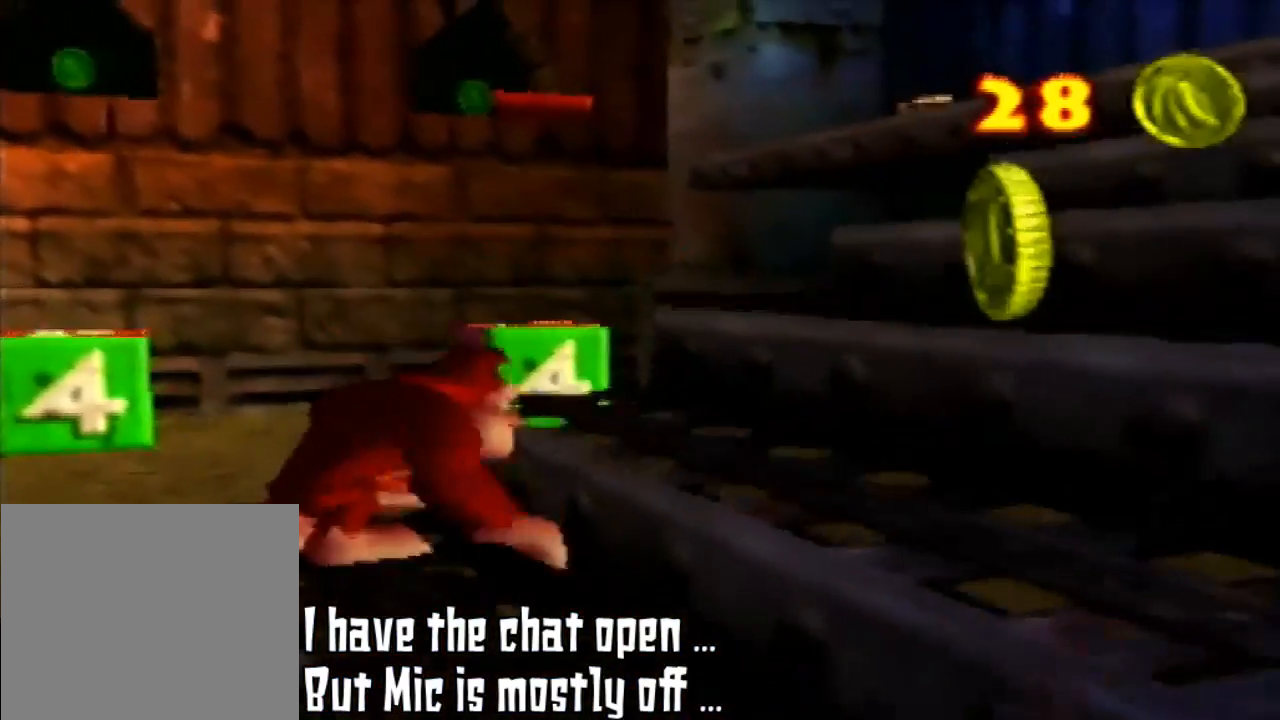
{"buttons": ["A"], "left_stick": "up-right", "events": [[67, "A", "up"], [333, "A", "down"]]}
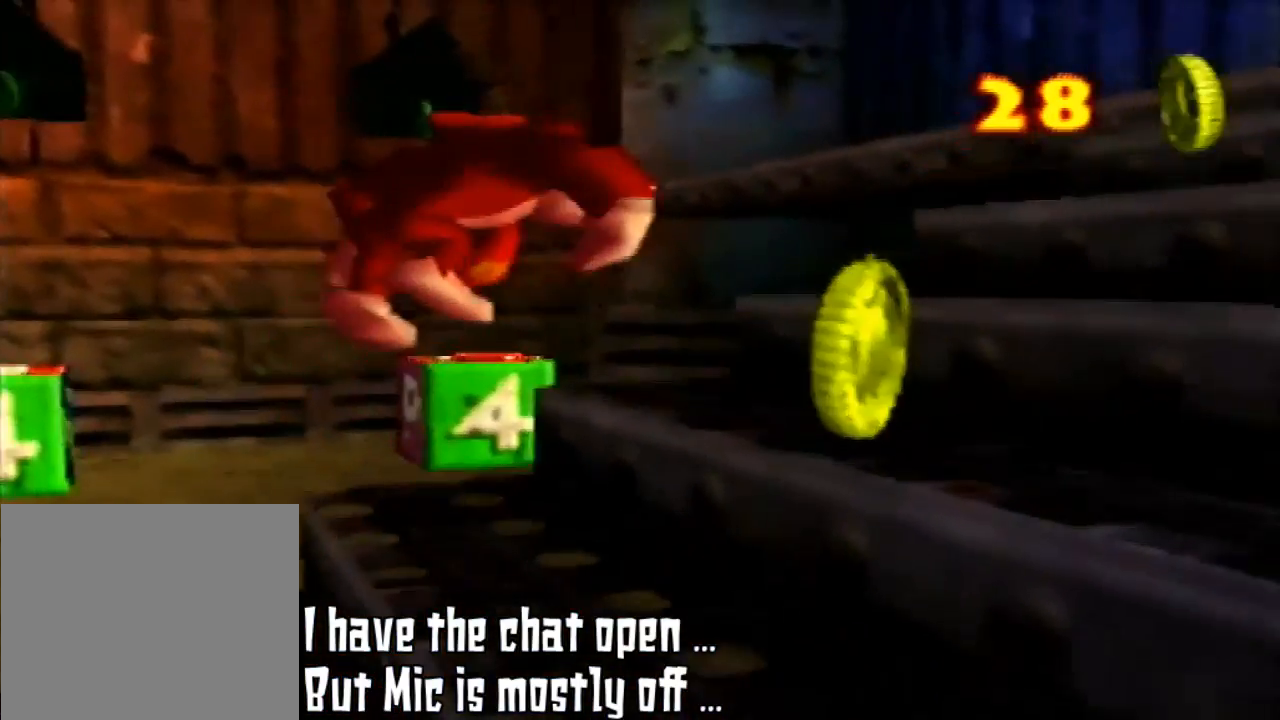
{"buttons": [], "left_stick": "down-right", "events": [[133, "left_stick", "right"], [267, "A", "up"], [333, "left_stick", "down-right"]]}
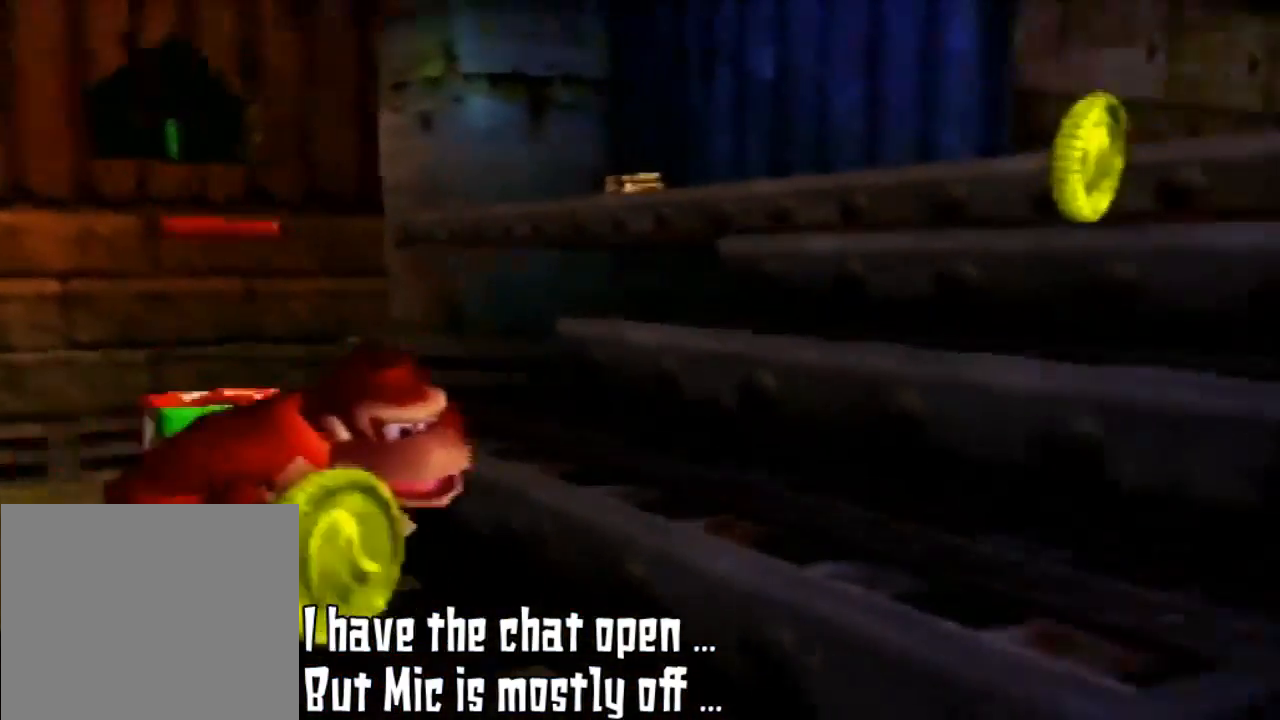
{"buttons": ["C_LEFT"], "left_stick": "center", "events": [[133, "C_LEFT", "down"], [167, "left_stick", "center"]]}
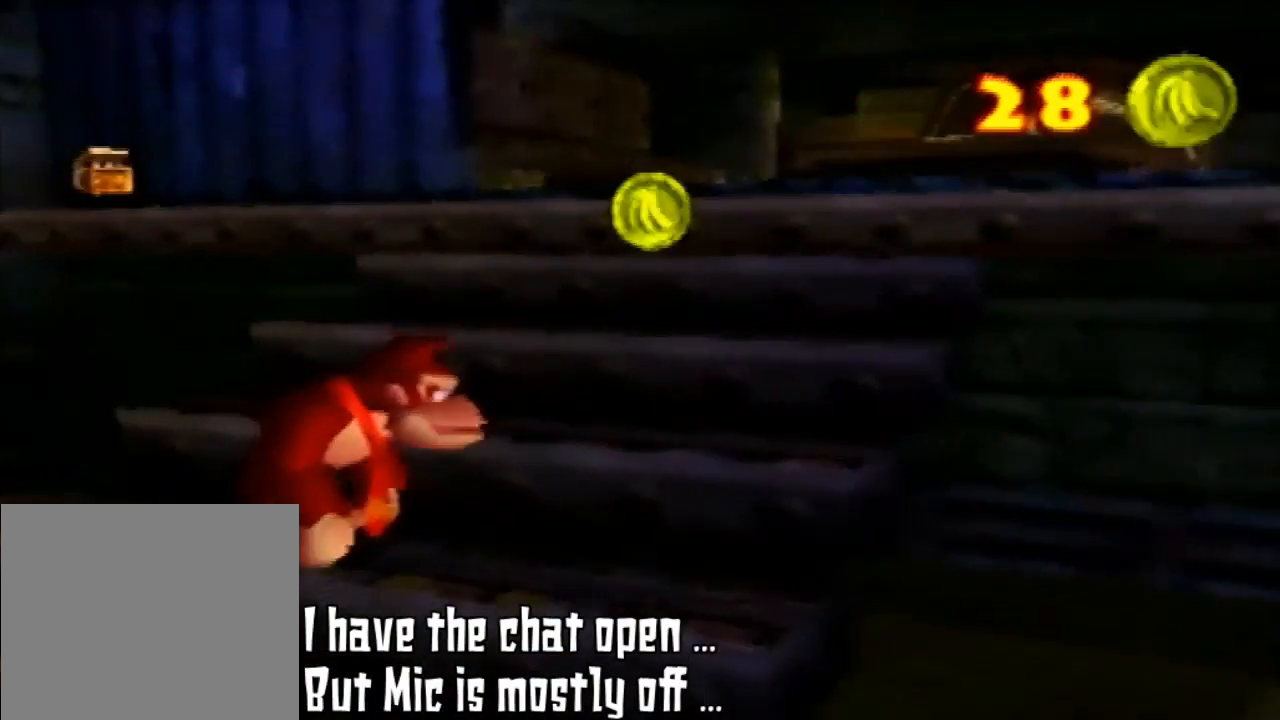
{"buttons": [], "left_stick": "up", "events": [[167, "C_LEFT", "up"], [433, "left_stick", "up"]]}
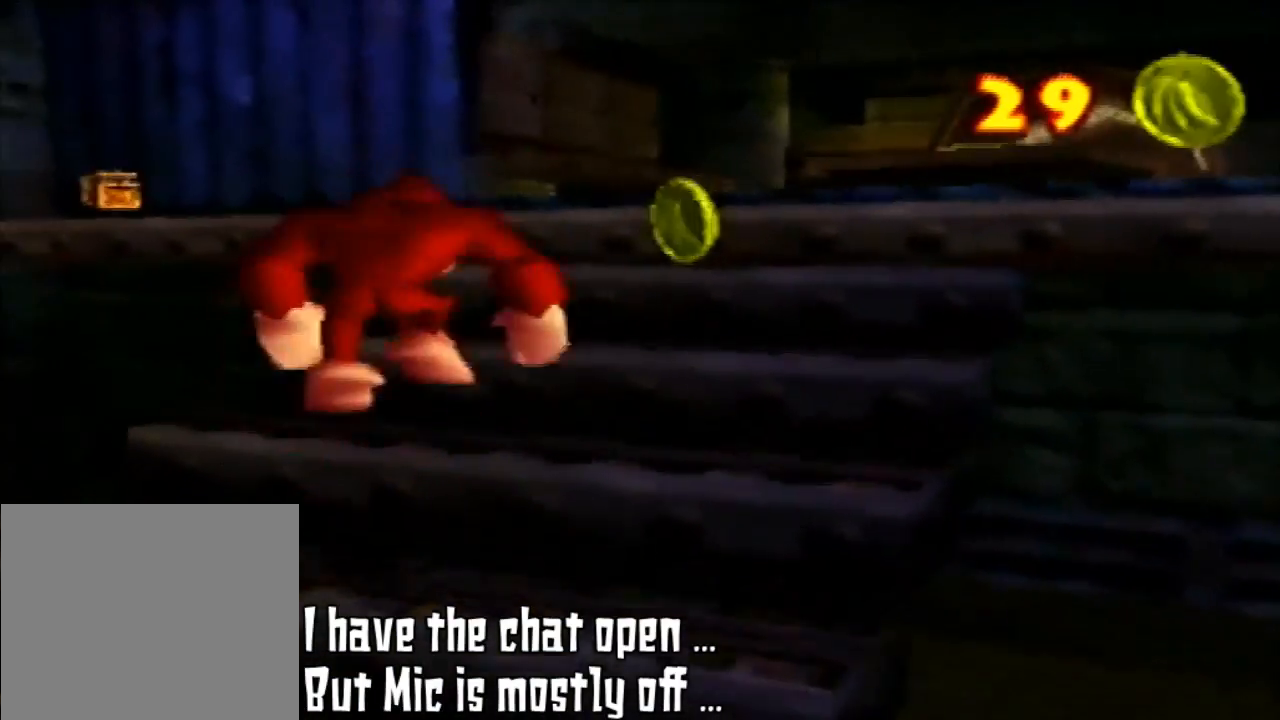
{"buttons": [], "left_stick": "up", "events": [[67, "A", "down"], [200, "left_stick", "up-right"], [367, "A", "up"], [367, "left_stick", "up"]]}
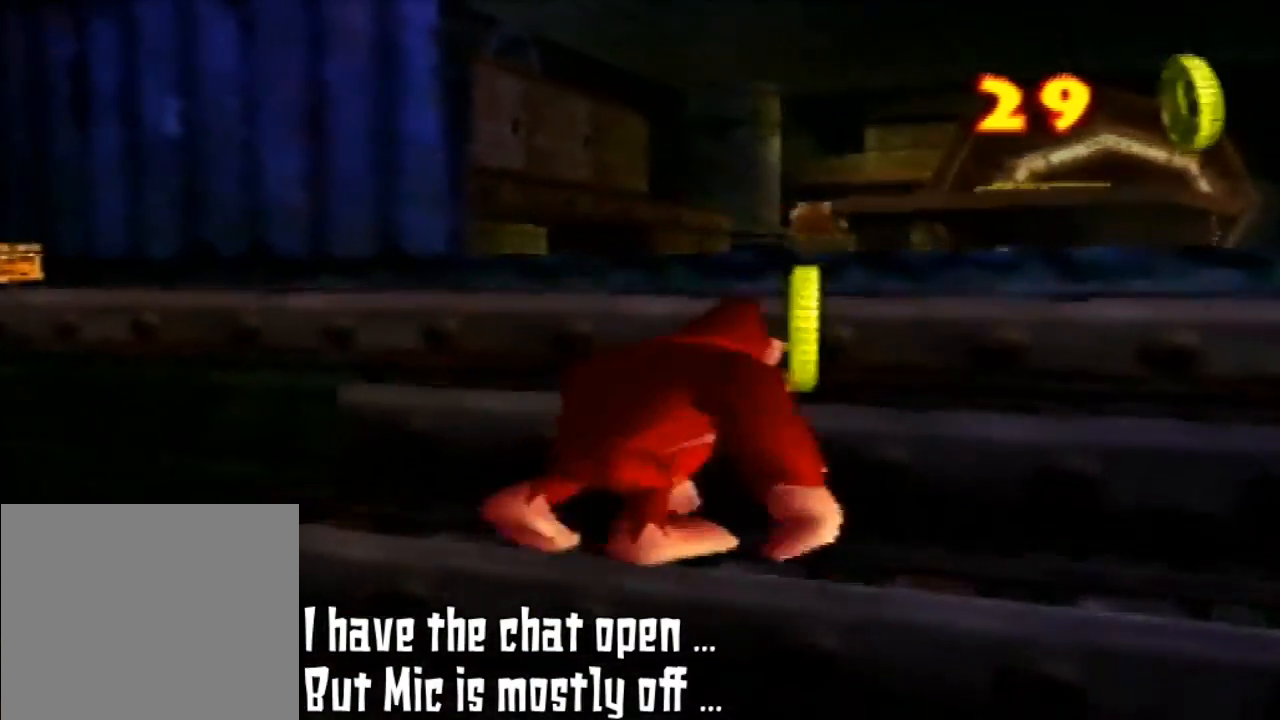
{"buttons": [], "left_stick": "up", "events": [[67, "left_stick", "up-right"], [267, "A", "down"], [367, "left_stick", "up"], [500, "A", "up"]]}
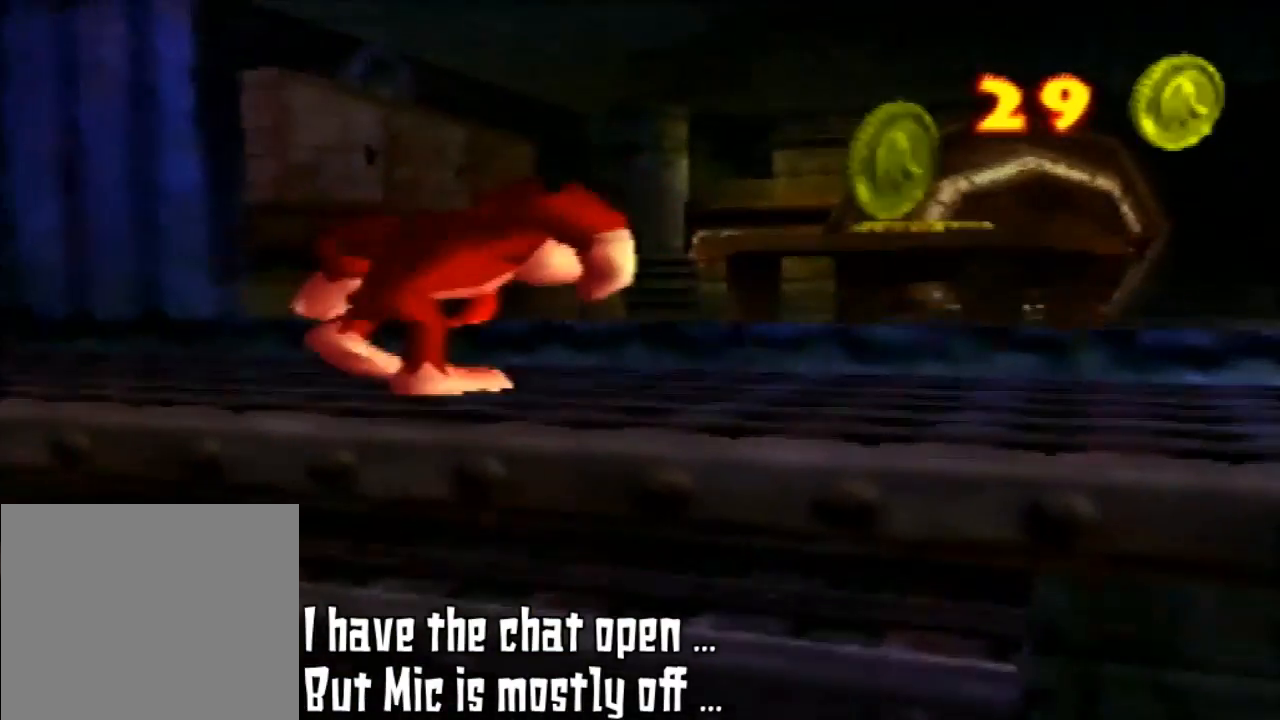
{"buttons": [], "left_stick": "up-right", "events": [[167, "left_stick", "up-right"]]}
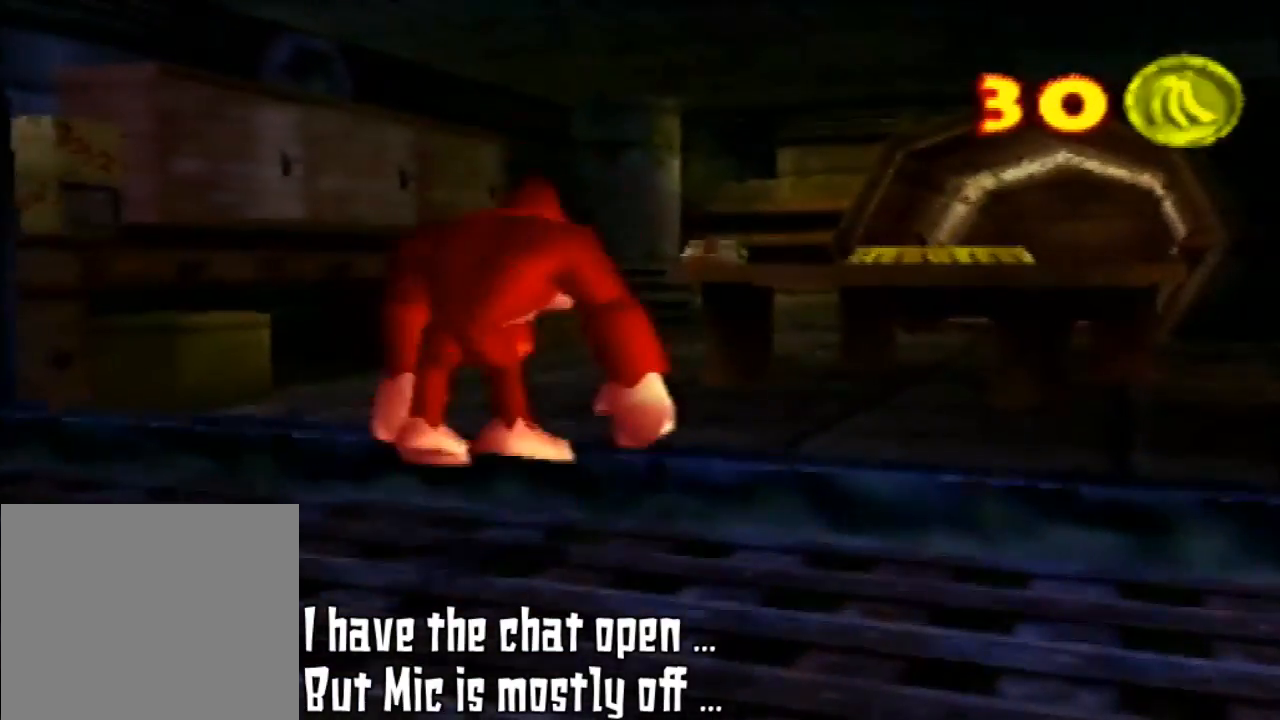
{"buttons": [], "left_stick": "up-right", "events": [[100, "A", "down"], [467, "A", "up"]]}
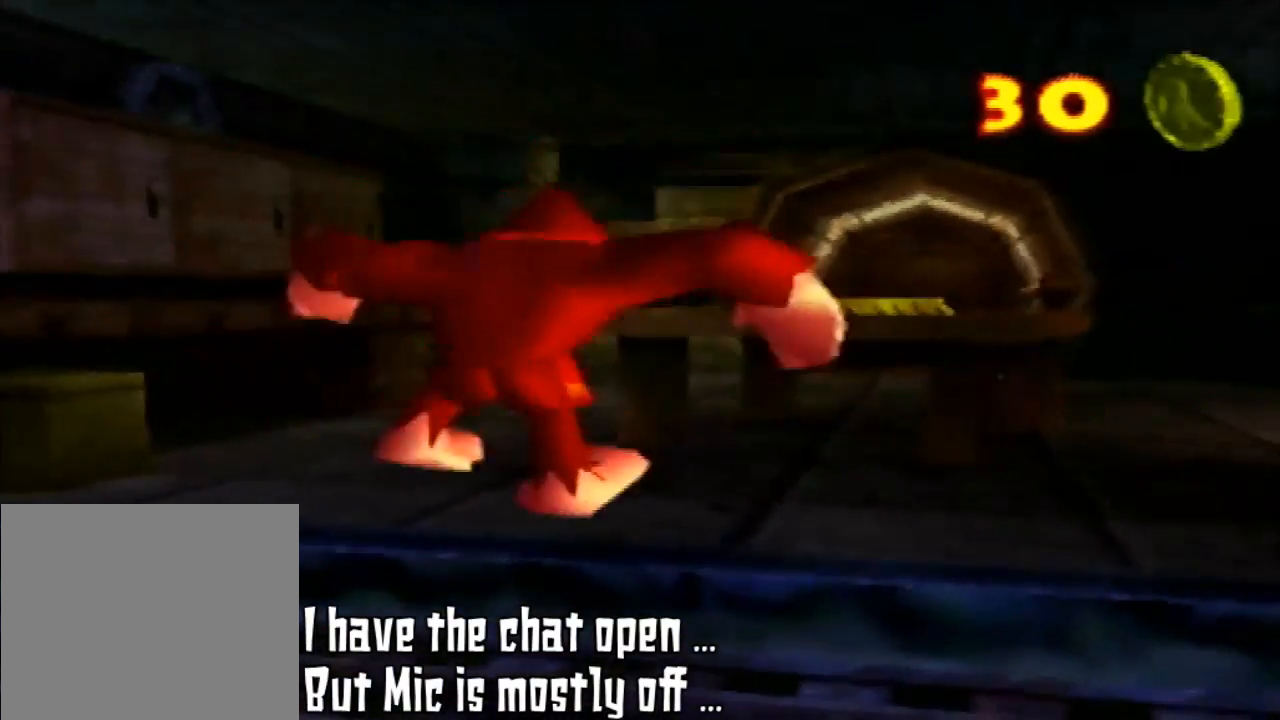
{"buttons": [], "left_stick": "center", "events": [[233, "left_stick", "center"]]}
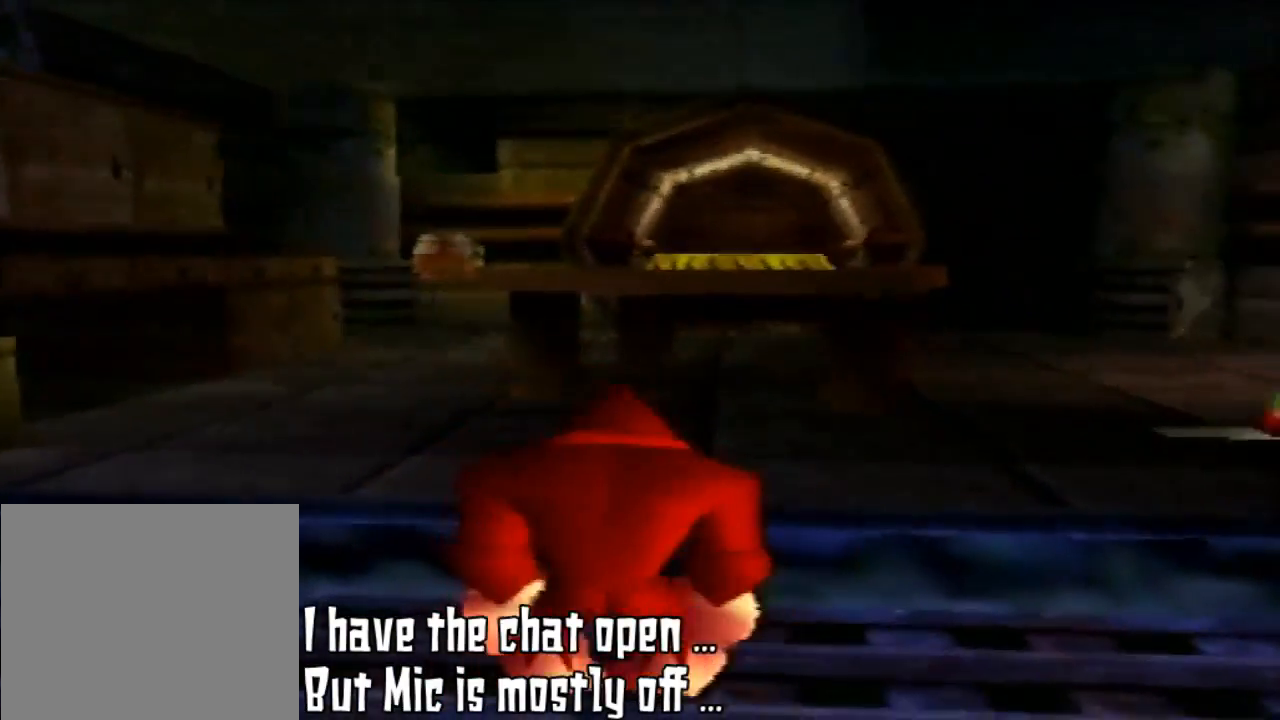
{"buttons": ["C_LEFT"], "left_stick": "center", "events": [[167, "C_LEFT", "down"], [367, "C_LEFT", "up"], [433, "C_LEFT", "down"]]}
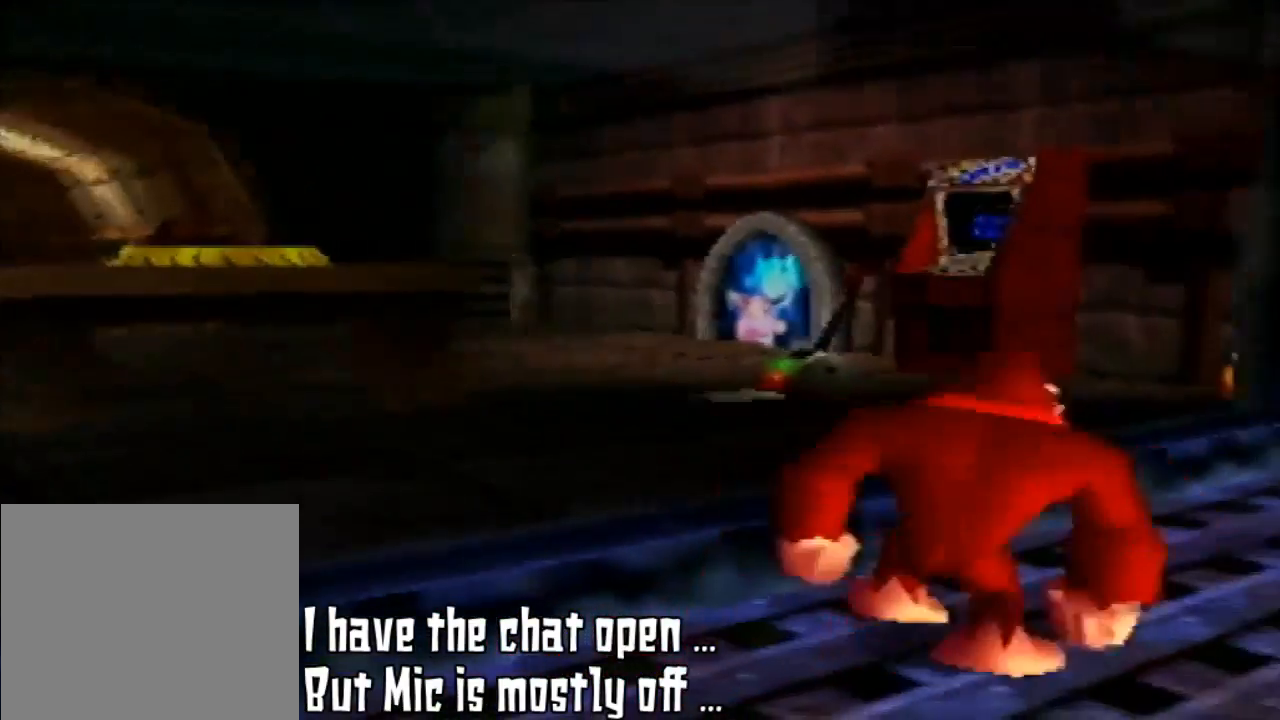
{"buttons": [], "left_stick": "center", "events": [[133, "C_LEFT", "up"], [233, "left_stick", "up-right"], [267, "C_LEFT", "down"], [400, "C_LEFT", "up"], [500, "left_stick", "center"]]}
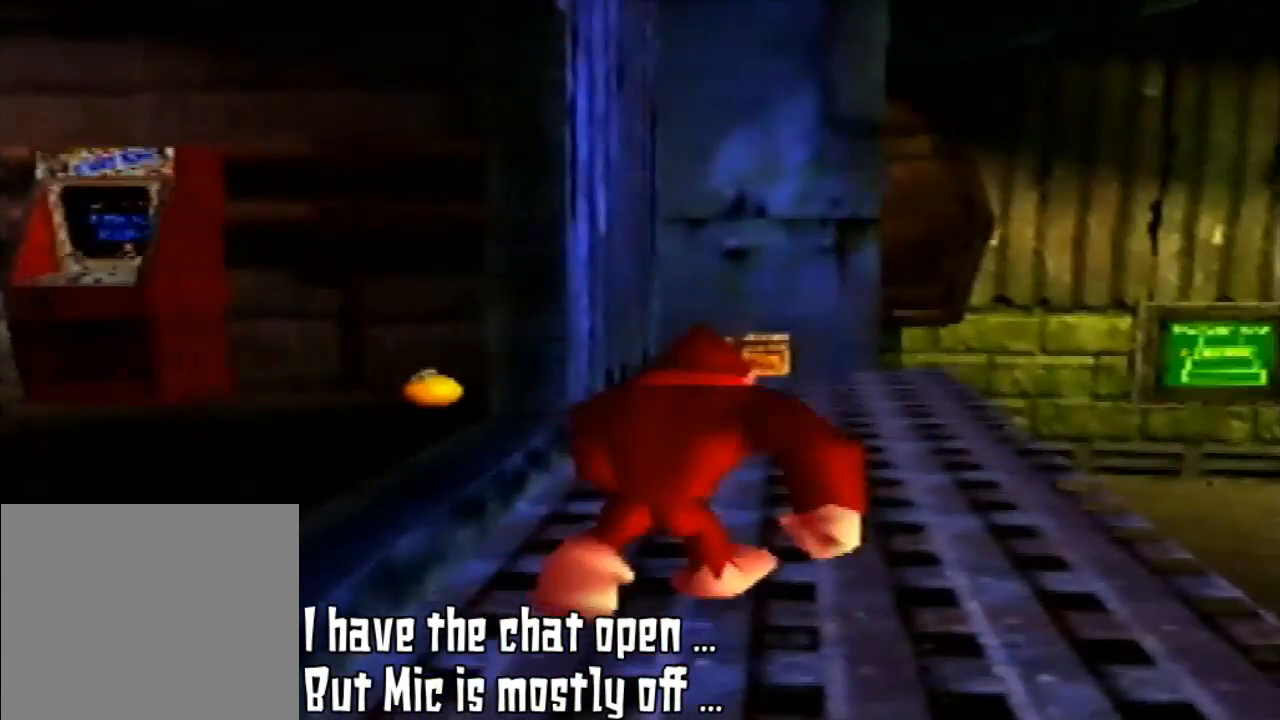
{"buttons": ["C_LEFT"], "left_stick": "down-right", "events": [[33, "C_LEFT", "down"], [300, "C_LEFT", "up"], [333, "C_LEFT", "down"], [333, "left_stick", "down-right"]]}